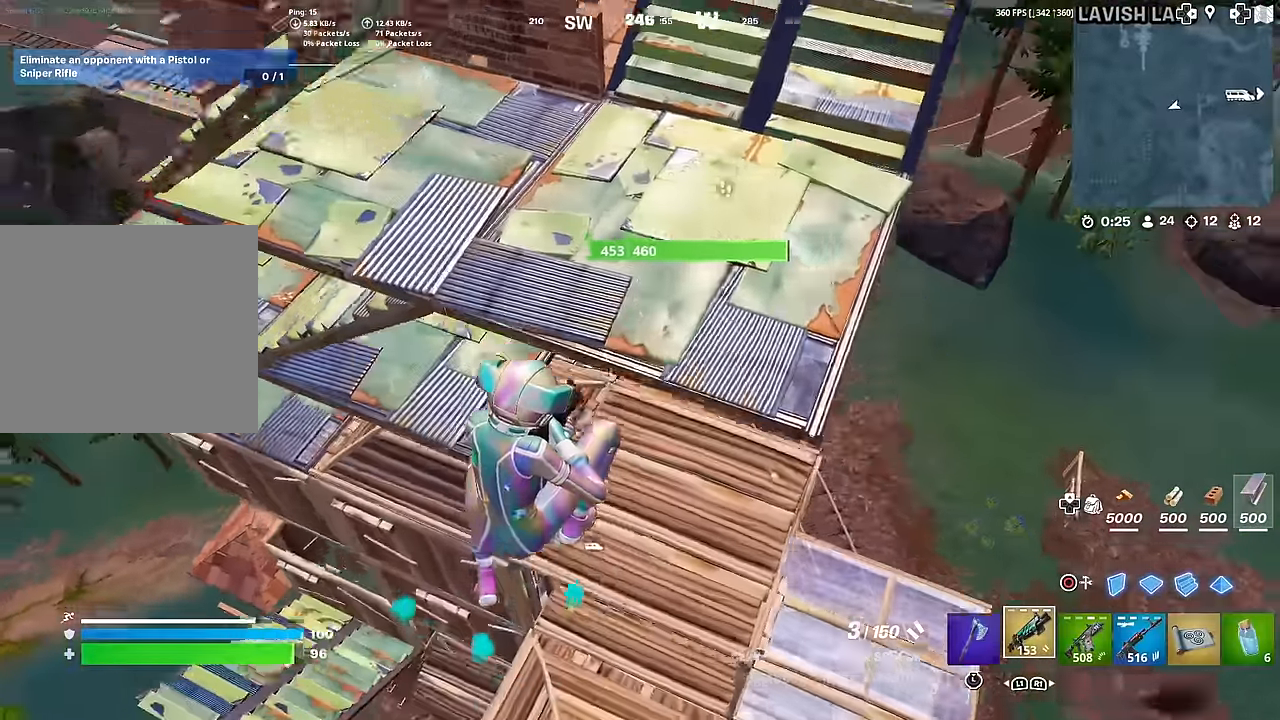
Gameplay with a controller (PlayStation layout); each line is a JSON object with the inputs held at the frame after it. "events" lists button and stick changes between this image and that frame as [ms after this image, input, new state], when the widget could be followed in between. Not read: TOUCHPAD.
{"buttons": [], "left_stick": "up-left", "right_stick": "center", "events": [[150, "right_stick", "up"], [200, "left_stick", "up"], [233, "right_stick", "center"], [367, "CROSS", "down"], [417, "left_stick", "up-left"], [467, "CROSS", "up"]]}
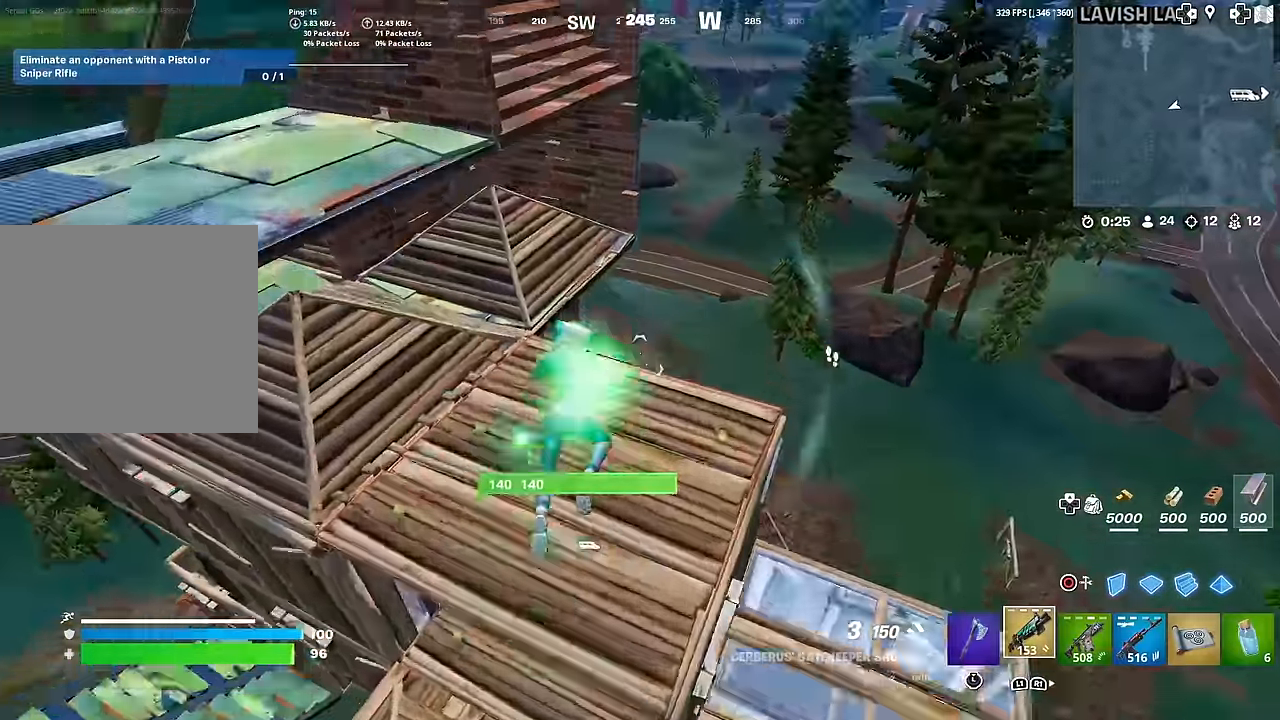
{"buttons": ["CIRCLE"], "left_stick": "right", "right_stick": "left", "events": [[117, "left_stick", "down-left"], [217, "right_stick", "down-right"], [250, "left_stick", "down-right"], [334, "left_stick", "right"], [351, "right_stick", "right"], [484, "CIRCLE", "down"], [484, "right_stick", "left"]]}
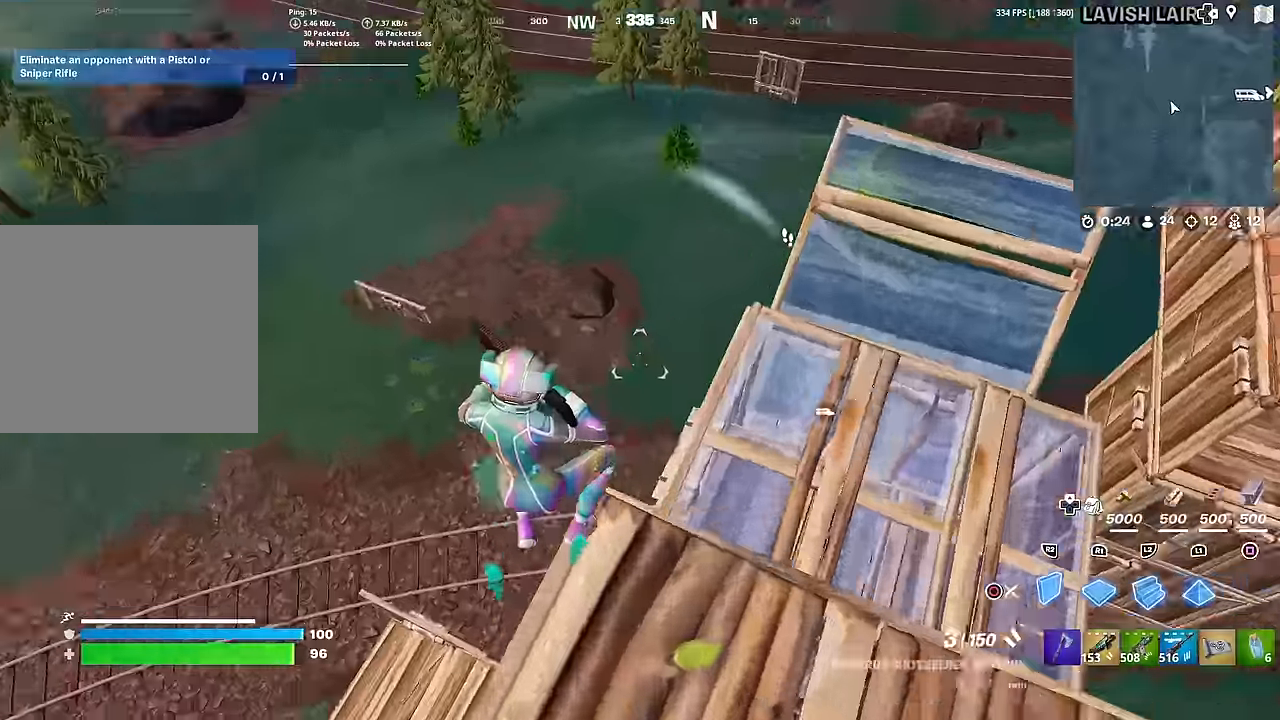
{"buttons": [], "left_stick": "up", "right_stick": "center", "events": [[83, "R1", "down"], [83, "right_stick", "down"], [117, "CIRCLE", "up"], [150, "left_stick", "up"], [150, "right_stick", "center"], [283, "R1", "up"], [317, "right_stick", "up-right"], [450, "right_stick", "center"]]}
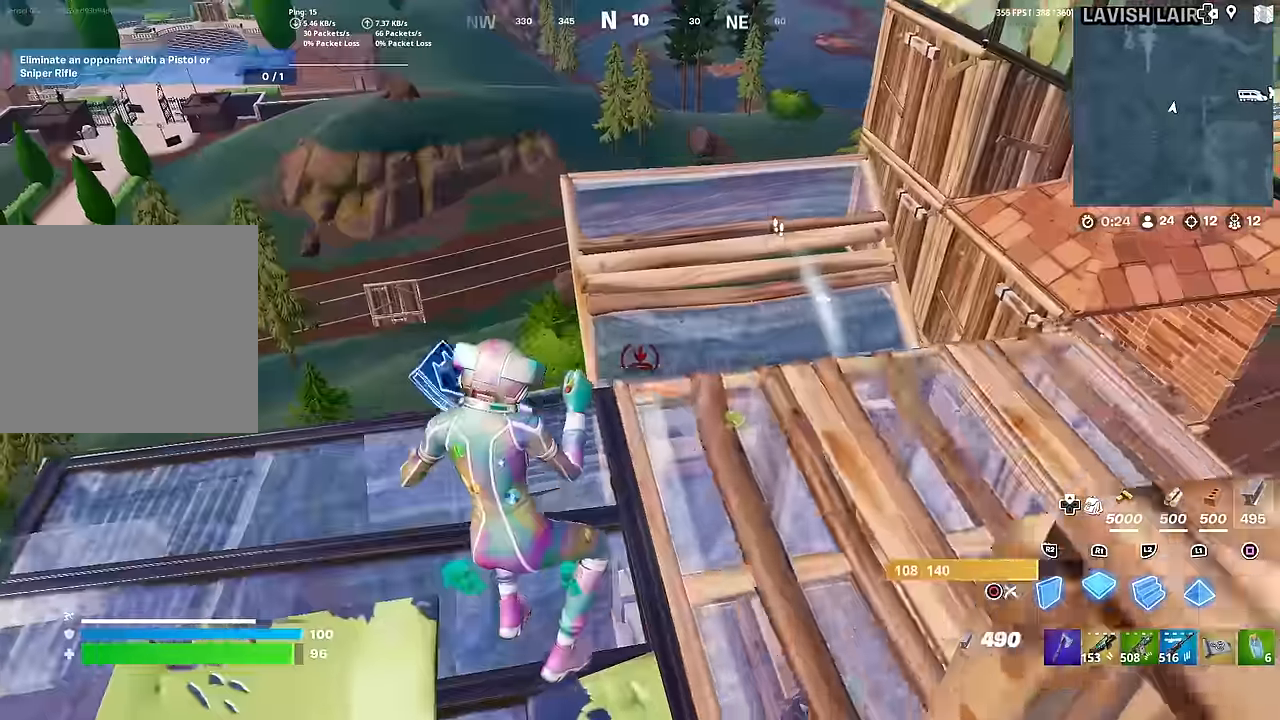
{"buttons": [], "left_stick": "up-left", "right_stick": "down-right", "events": [[134, "CIRCLE", "down"], [217, "left_stick", "up-left"], [234, "CIRCLE", "up"], [267, "right_stick", "up-right"], [367, "right_stick", "down-right"]]}
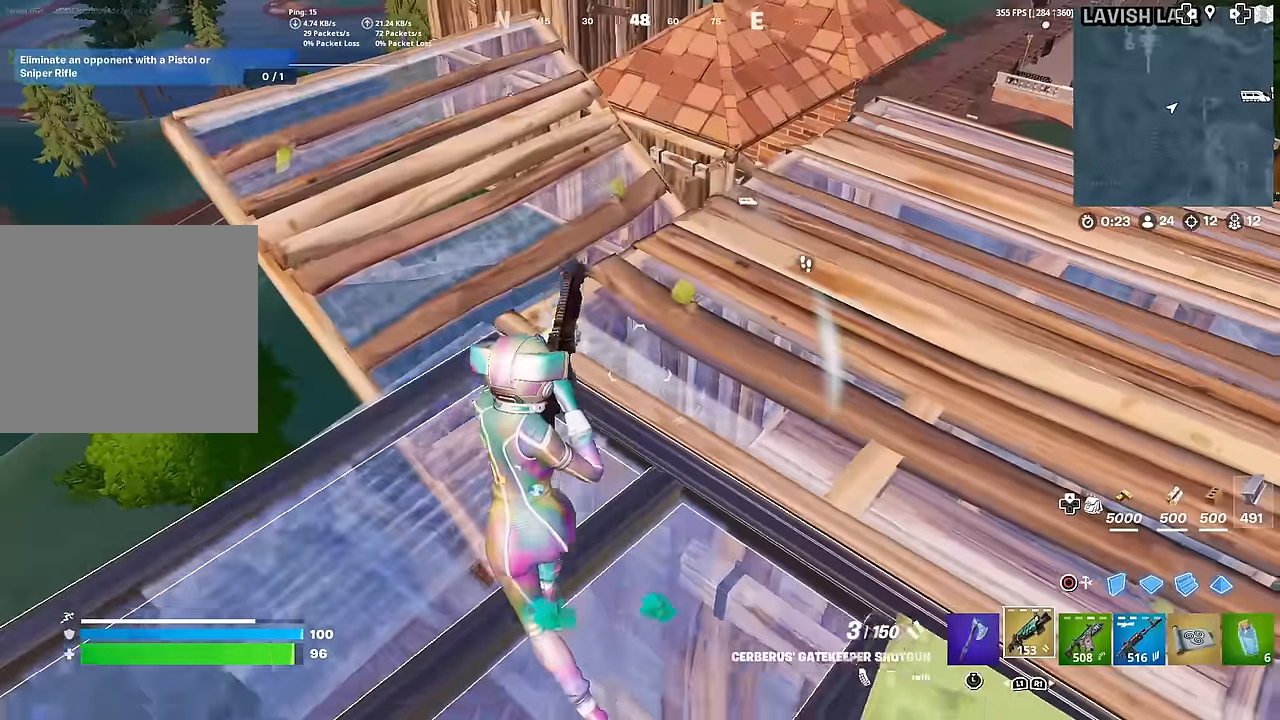
{"buttons": [], "left_stick": "up-left", "right_stick": "right", "events": [[16, "right_stick", "center"], [117, "right_stick", "right"], [250, "right_stick", "center"], [317, "R1", "down"], [417, "R1", "up"], [450, "right_stick", "right"]]}
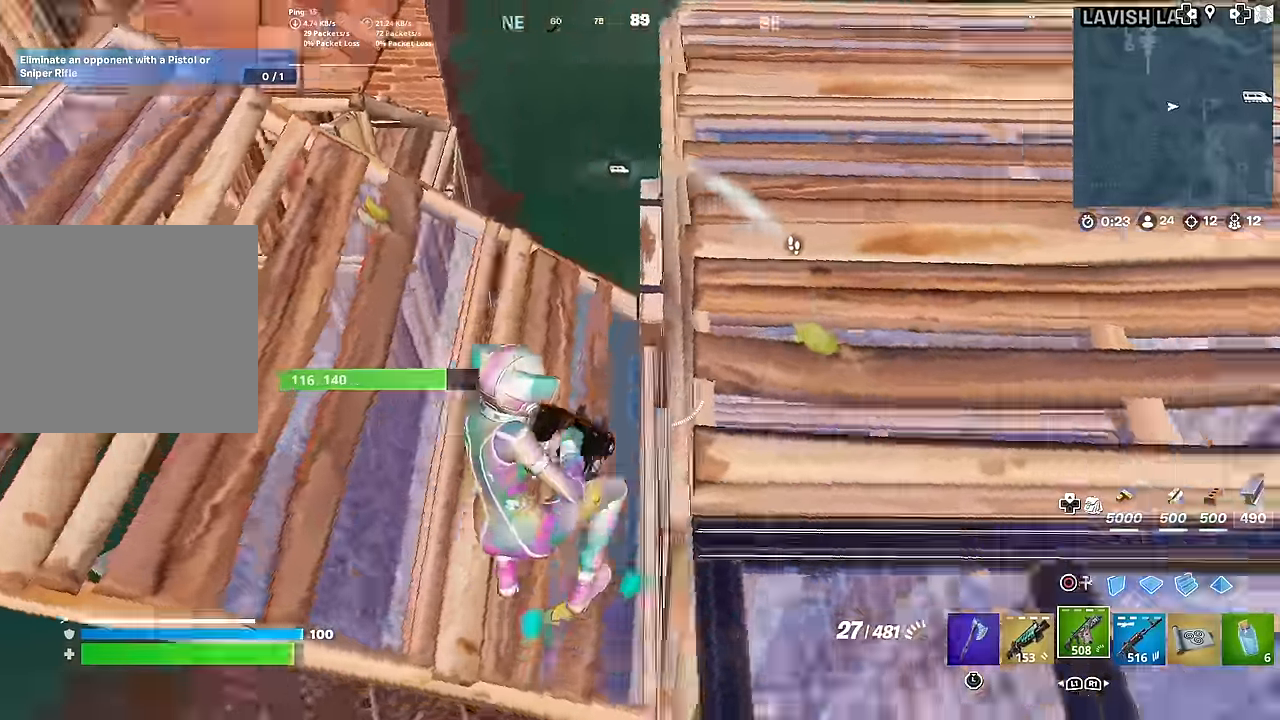
{"buttons": ["R2"], "left_stick": "left", "right_stick": "center", "events": [[34, "R2", "down"], [217, "right_stick", "up-right"], [284, "left_stick", "left"], [367, "right_stick", "center"]]}
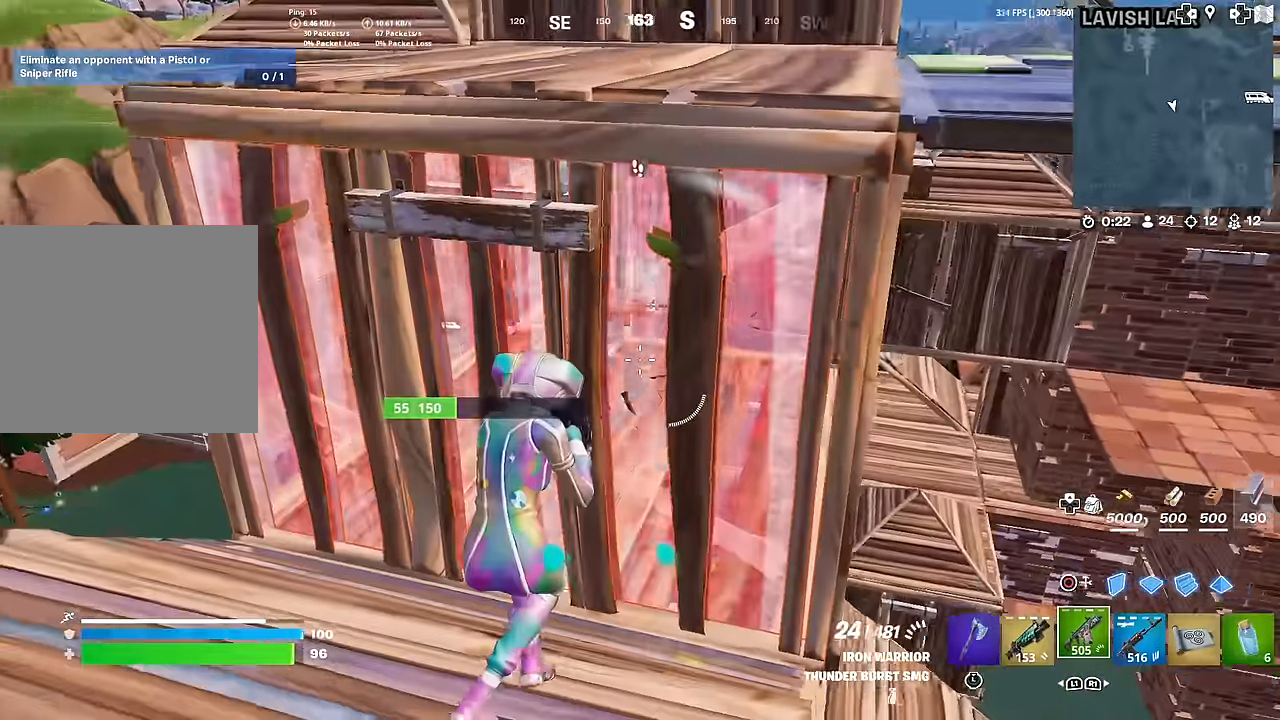
{"buttons": [], "left_stick": "up-left", "right_stick": "center", "events": [[83, "left_stick", "down-left"], [267, "CIRCLE", "down"], [283, "left_stick", "up-left"], [350, "CIRCLE", "up"], [484, "R2", "up"]]}
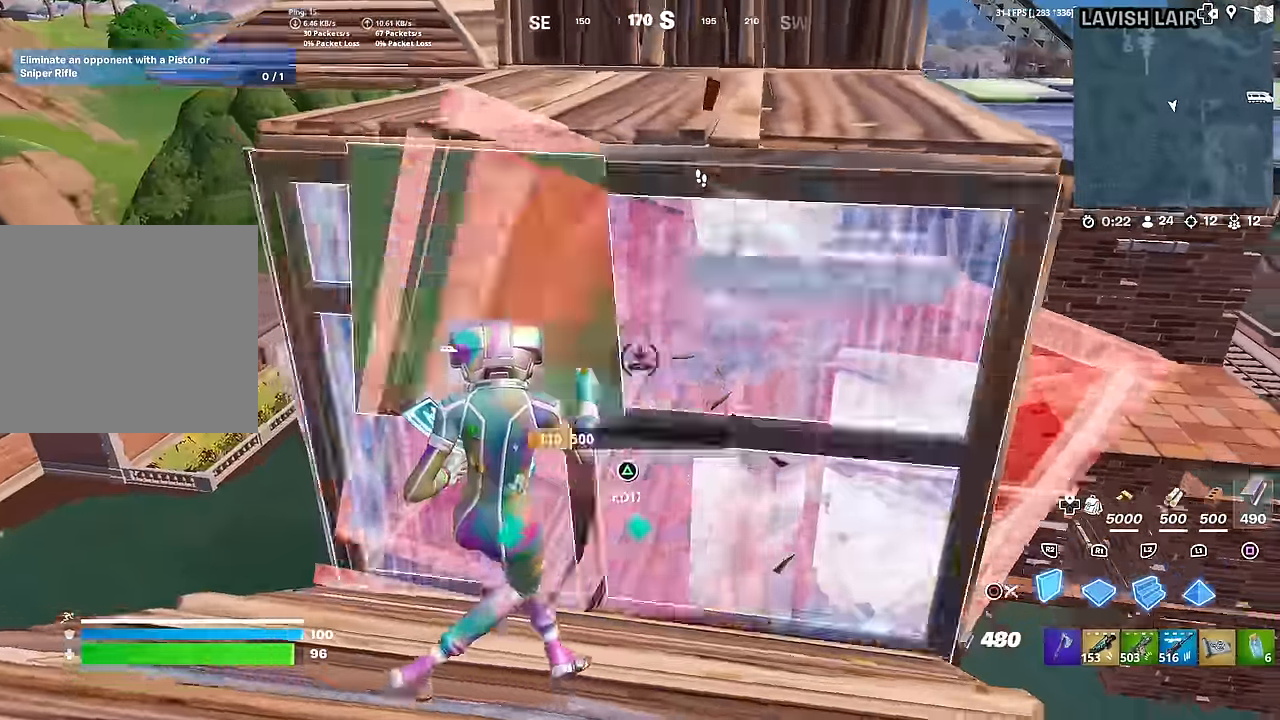
{"buttons": ["CIRCLE"], "left_stick": "up-left", "right_stick": "center", "events": [[17, "left_stick", "up"], [67, "TRIANGLE", "down"], [134, "R2", "down"], [200, "R2", "up"], [200, "TRIANGLE", "up"], [217, "left_stick", "up-left"], [284, "L1", "down"], [401, "CIRCLE", "down"], [401, "right_stick", "up"], [434, "L1", "up"], [484, "right_stick", "center"]]}
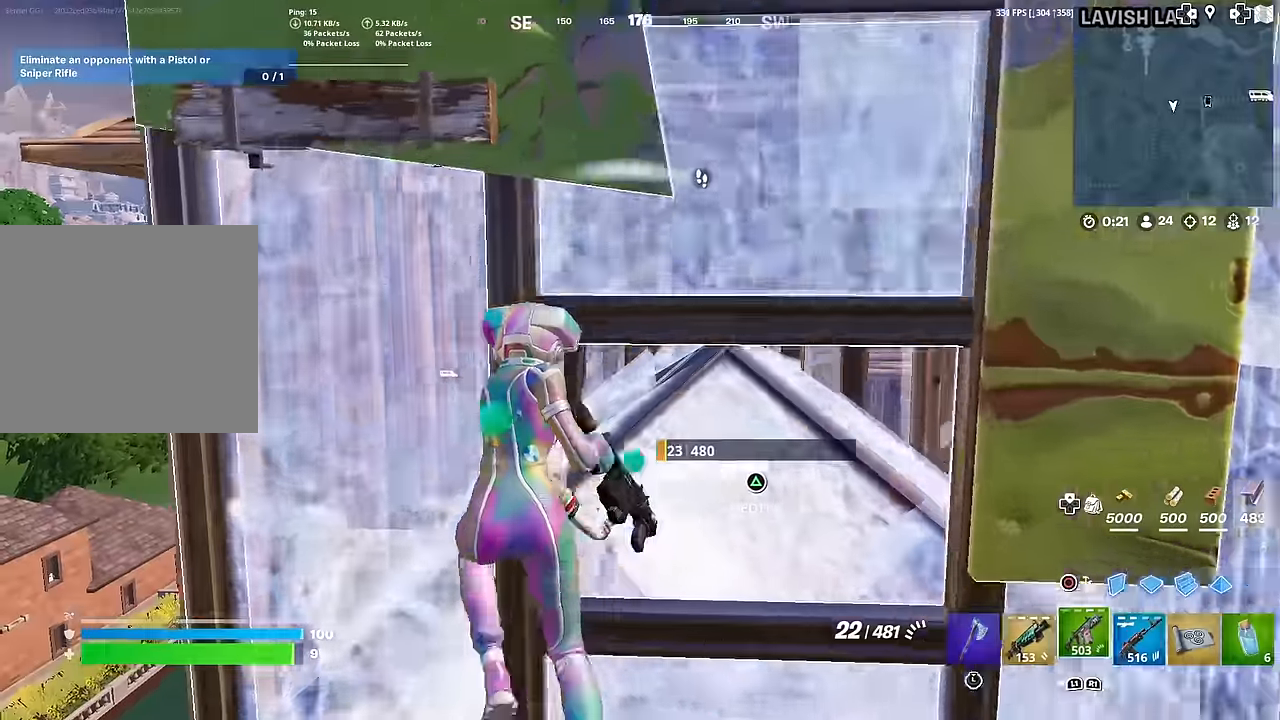
{"buttons": [], "left_stick": "right", "right_stick": "center", "events": [[50, "CIRCLE", "up"], [50, "L1", "down"], [133, "right_stick", "up-right"], [200, "right_stick", "center"], [250, "L1", "up"], [317, "left_stick", "right"]]}
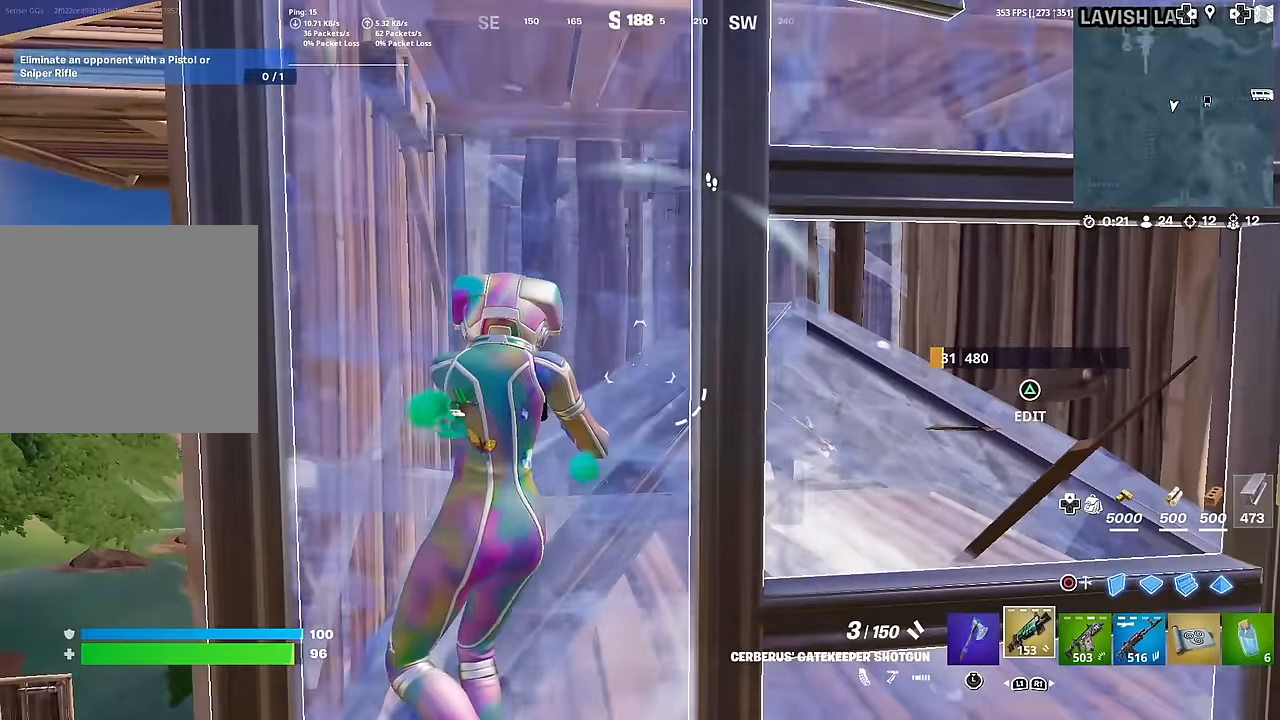
{"buttons": [], "left_stick": "left", "right_stick": "center", "events": [[33, "right_stick", "down"], [233, "right_stick", "center"], [333, "right_stick", "down"], [383, "TRIANGLE", "down"], [400, "R2", "down"], [400, "left_stick", "down"], [467, "R2", "up"], [467, "left_stick", "left"], [467, "right_stick", "center"], [500, "TRIANGLE", "up"]]}
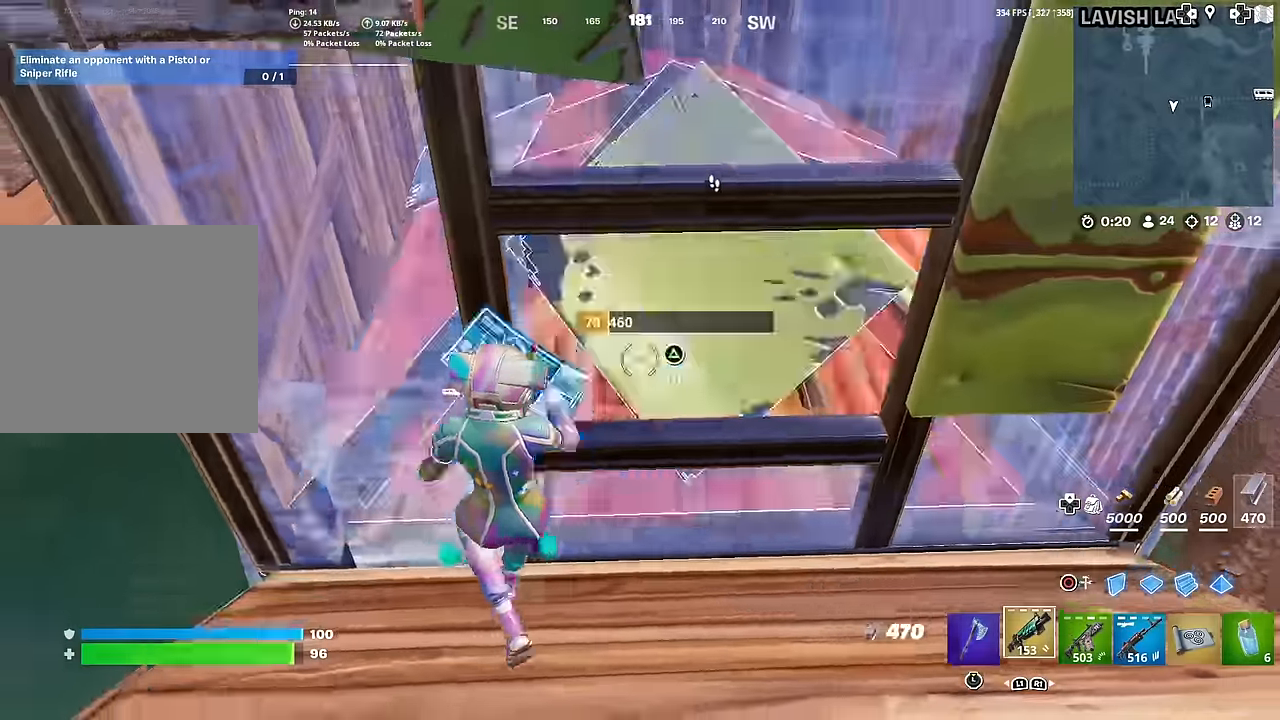
{"buttons": ["R2"], "left_stick": "left", "right_stick": "down-left", "events": [[50, "right_stick", "up"], [67, "left_stick", "up"], [184, "right_stick", "center"], [234, "left_stick", "up-left"], [384, "right_stick", "up-right"], [417, "left_stick", "left"], [450, "R2", "down"], [467, "right_stick", "down-left"]]}
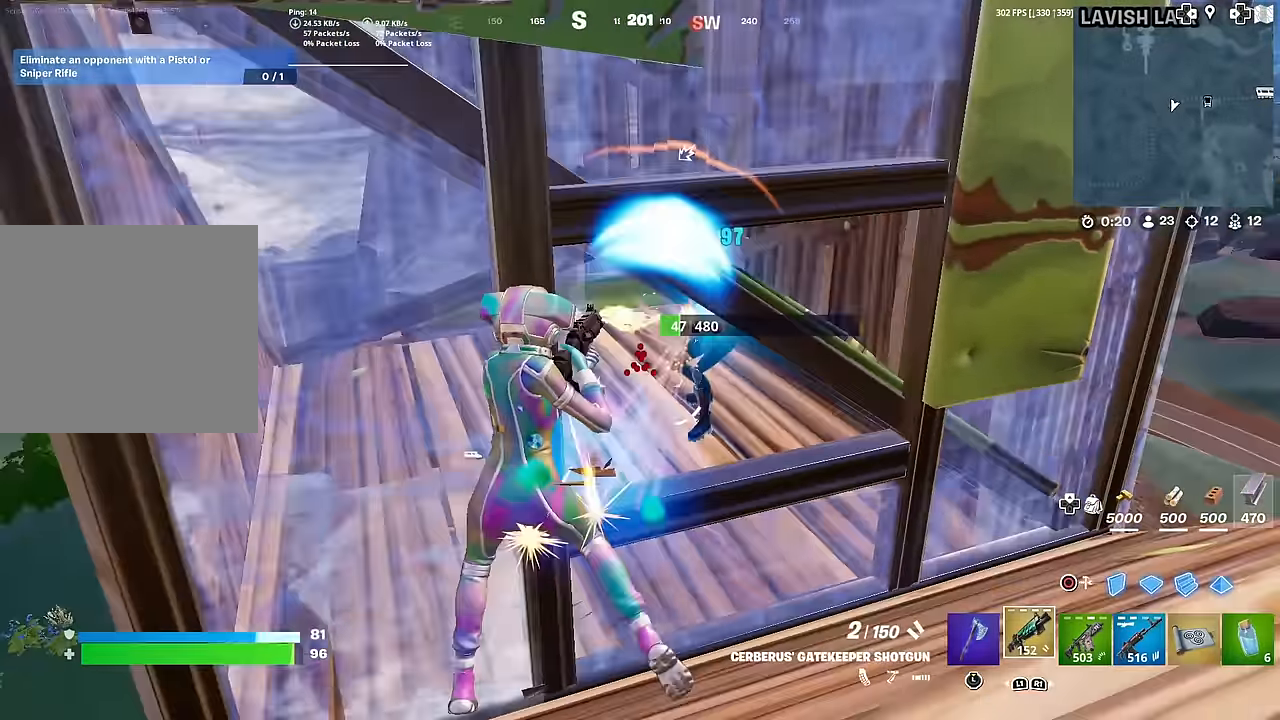
{"buttons": [], "left_stick": "down-right", "right_stick": "right", "events": [[33, "R2", "up"], [100, "R2", "down"], [150, "right_stick", "up"], [183, "R2", "up"], [183, "left_stick", "right"], [200, "right_stick", "center"], [417, "right_stick", "right"], [483, "left_stick", "down-right"]]}
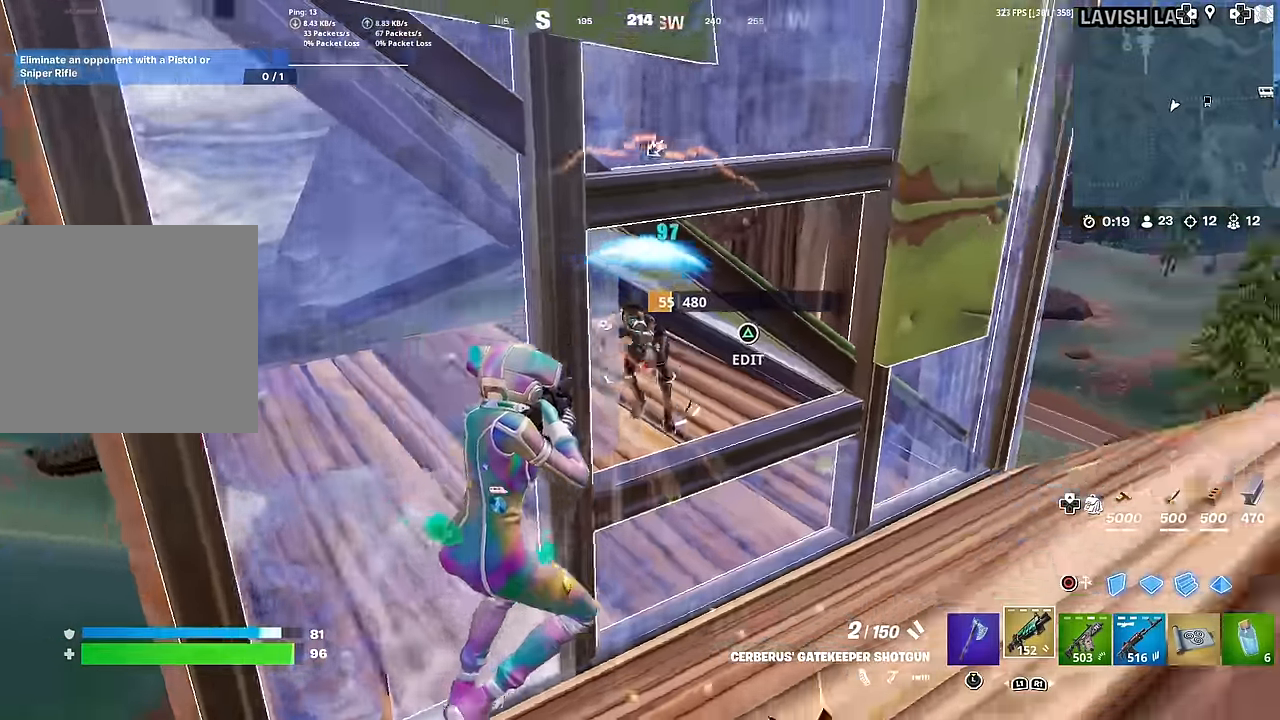
{"buttons": [], "left_stick": "up-left", "right_stick": "right", "events": [[50, "R2", "down"], [50, "right_stick", "left"], [100, "left_stick", "down"], [167, "R2", "up"], [184, "right_stick", "center"], [234, "R2", "down"], [250, "left_stick", "left"], [334, "R2", "up"], [367, "left_stick", "up-left"], [501, "right_stick", "right"]]}
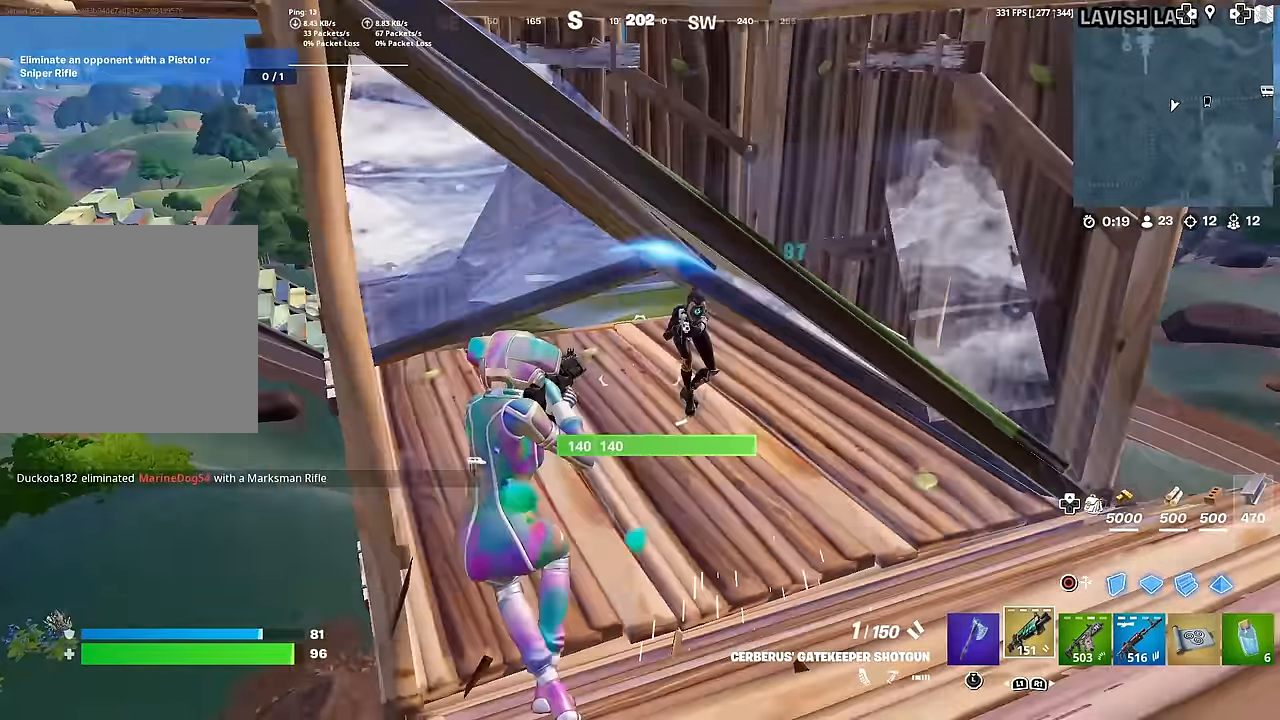
{"buttons": ["R2"], "left_stick": "down-right", "right_stick": "center", "events": [[83, "R2", "down"], [100, "left_stick", "down-left"], [100, "right_stick", "up-left"], [150, "left_stick", "down-right"], [183, "R2", "up"], [200, "right_stick", "center"], [233, "R2", "down"], [350, "CIRCLE", "down"], [350, "R2", "up"], [417, "R2", "down"], [450, "CIRCLE", "up"]]}
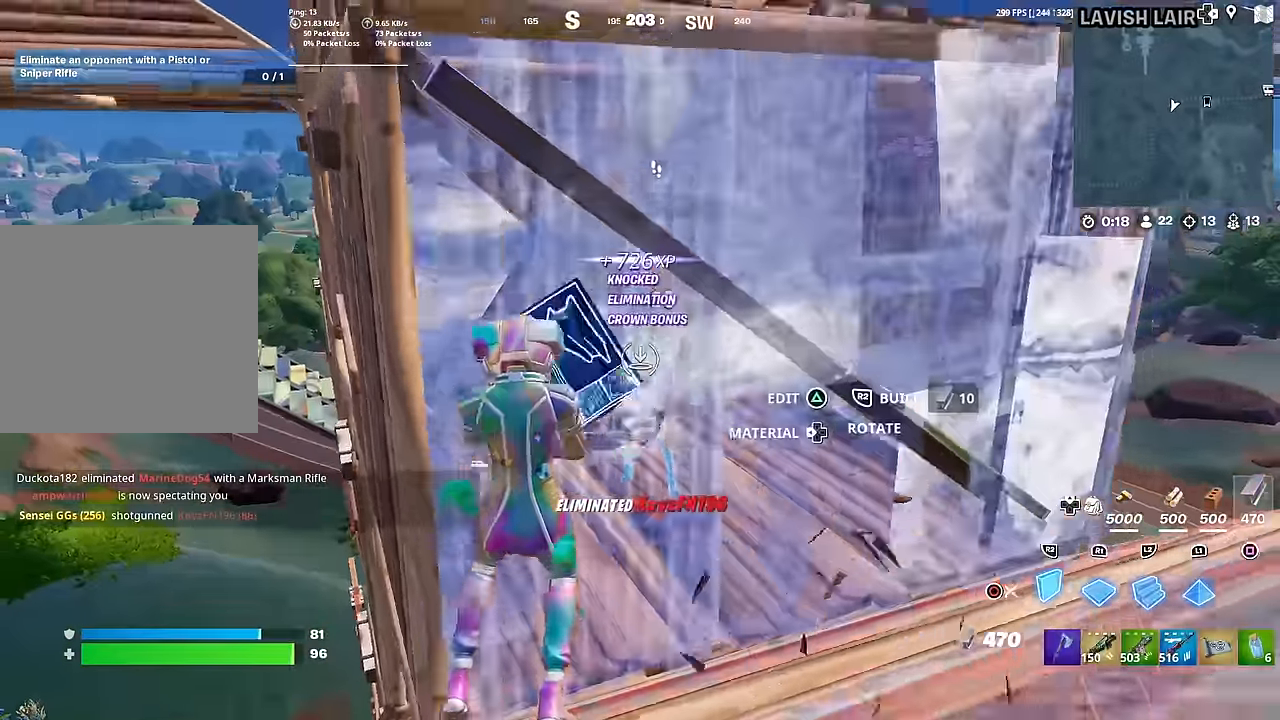
{"buttons": ["TRIANGLE", "R2"], "left_stick": "up-right", "right_stick": "down", "events": [[50, "right_stick", "down"], [117, "CIRCLE", "down"], [134, "left_stick", "up-right"], [134, "right_stick", "center"], [150, "R2", "up"], [234, "CIRCLE", "up"], [400, "TRIANGLE", "down"], [400, "right_stick", "left"], [450, "R2", "down"], [484, "right_stick", "down"]]}
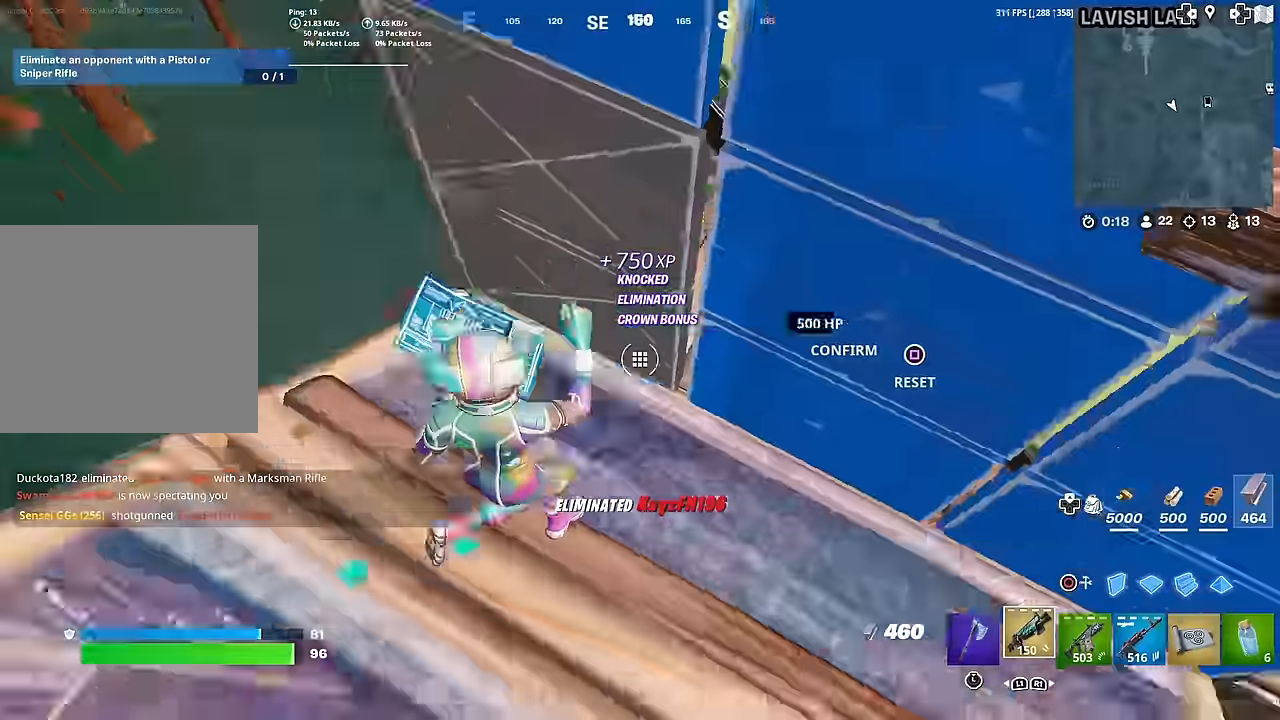
{"buttons": [], "left_stick": "up-left", "right_stick": "center", "events": [[33, "right_stick", "right"], [50, "TRIANGLE", "up"], [66, "left_stick", "up-left"], [83, "right_stick", "up-left"], [100, "R2", "up"], [150, "right_stick", "center"], [367, "right_stick", "up-right"], [467, "right_stick", "center"]]}